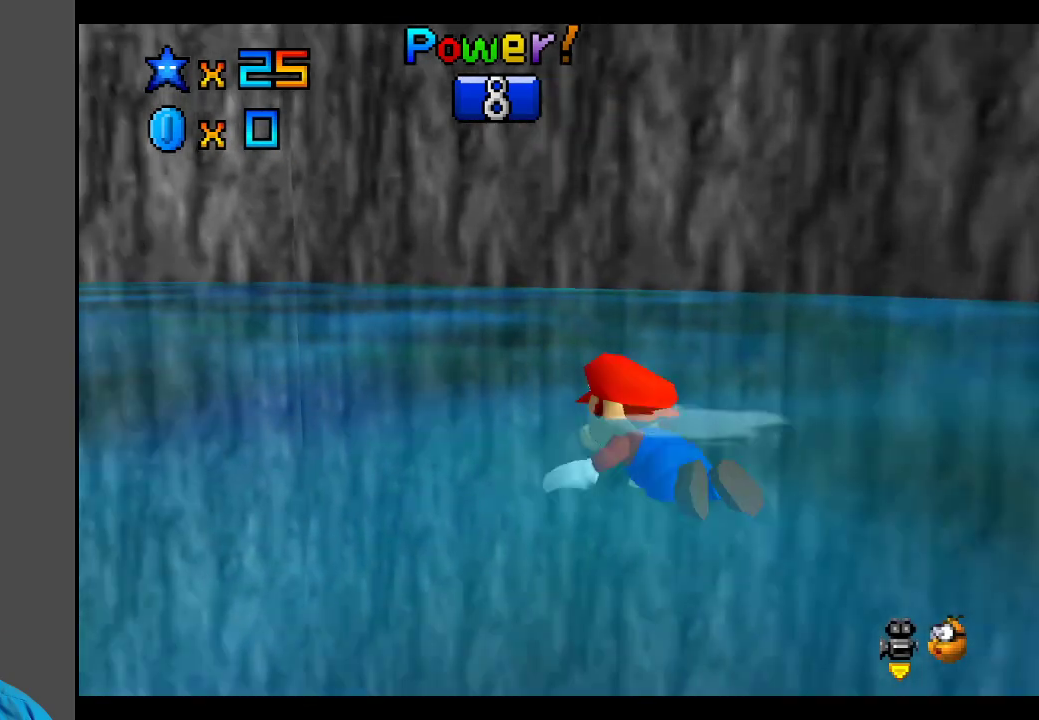
Gameplay with a controller (Xbox layout); each line is a JSON object with the inputs held at the frame after it. "events" lists button and stick changes between this image and that frame as [ms after this image, input, new state], when the widget could be followed in between. Not read: L3 R3.
{"buttons": [], "left_stick": "up-right", "right_stick": "center", "events": [[167, "Y", "down"], [300, "Y", "up"]]}
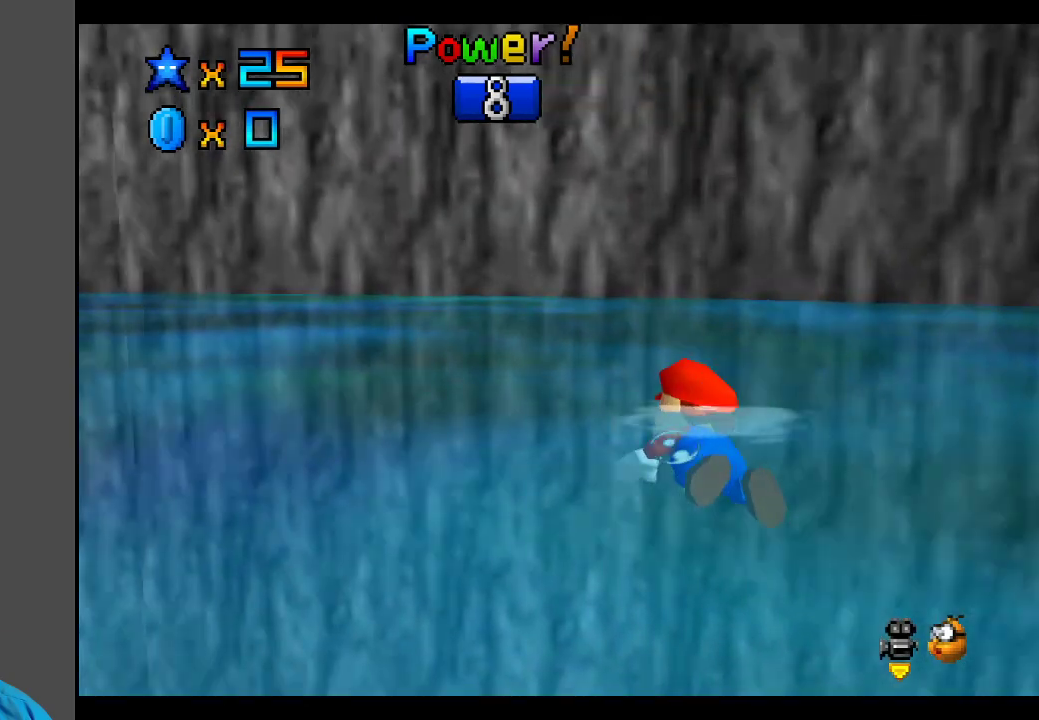
{"buttons": [], "left_stick": "up-right", "right_stick": "center", "events": [[400, "Y", "down"], [483, "Y", "up"]]}
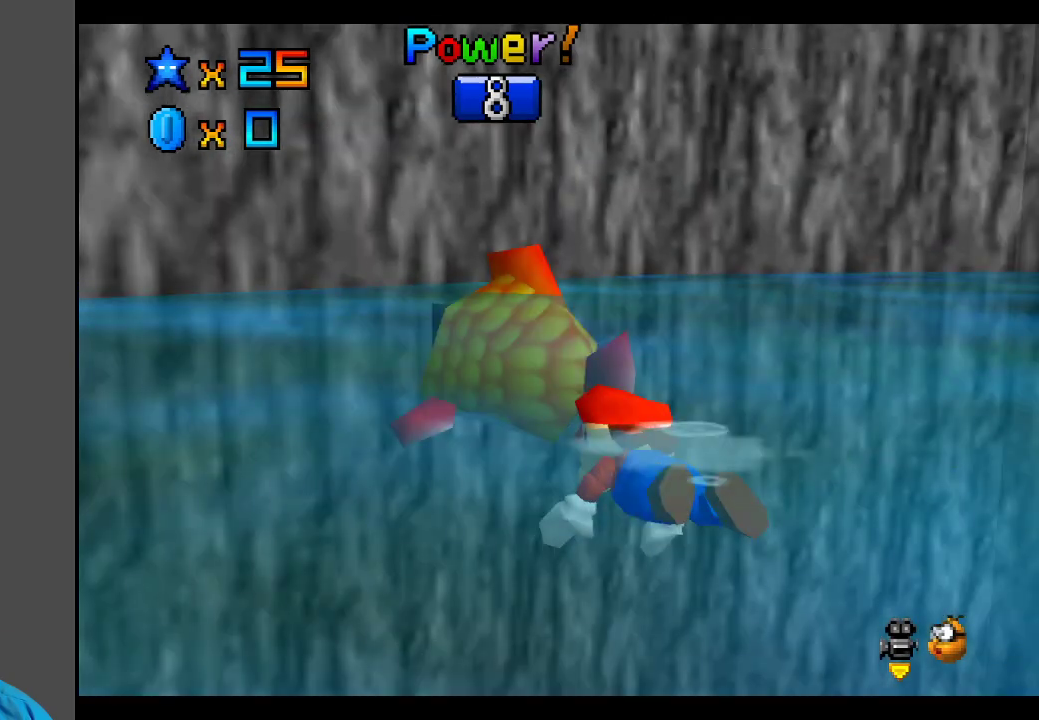
{"buttons": [], "left_stick": "up-left", "right_stick": "center", "events": [[50, "left_stick", "up-left"]]}
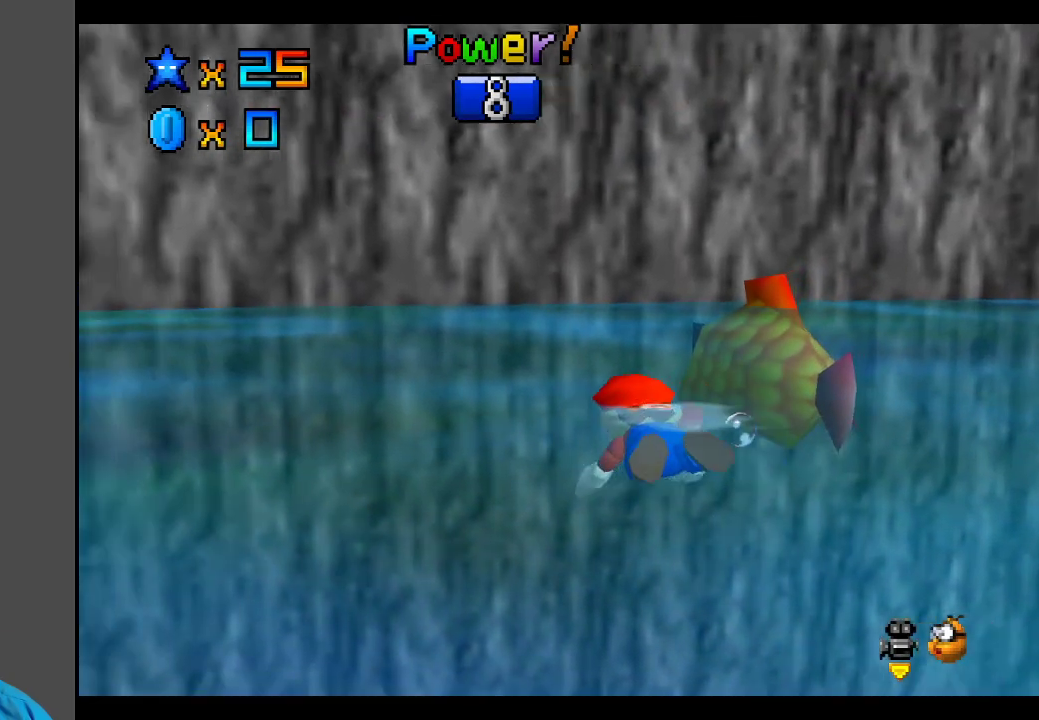
{"buttons": [], "left_stick": "up-right", "right_stick": "center", "events": [[33, "left_stick", "center"], [233, "A", "down"], [383, "left_stick", "right"], [433, "left_stick", "up-right"], [450, "A", "up"]]}
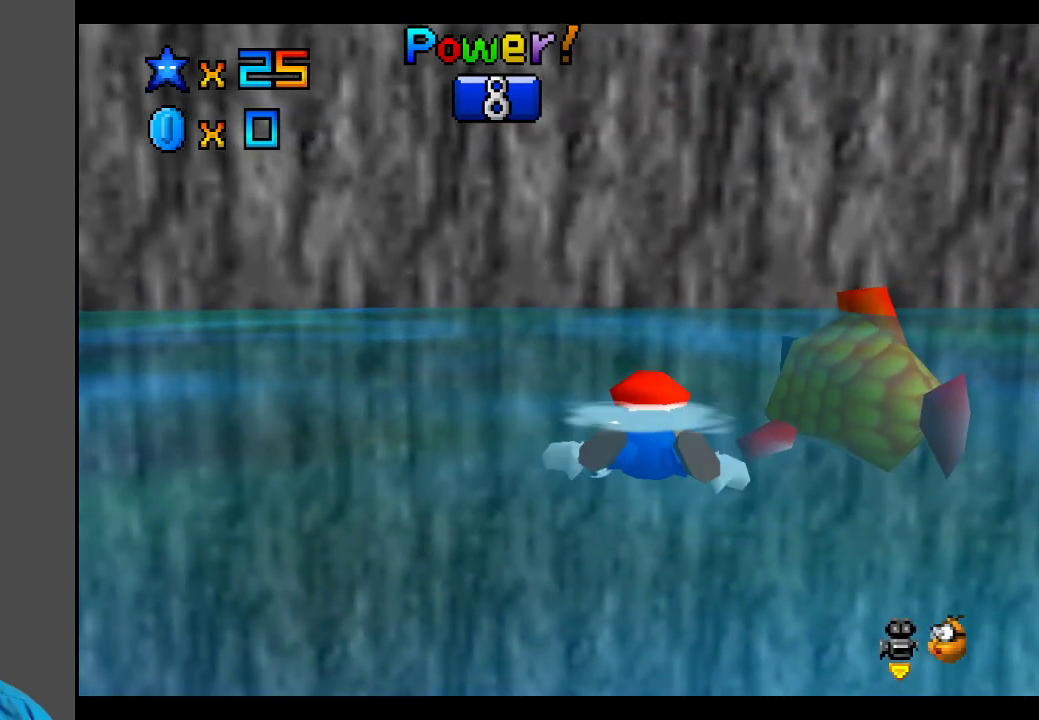
{"buttons": [], "left_stick": "left", "right_stick": "center", "events": [[183, "left_stick", "up-left"], [467, "left_stick", "left"]]}
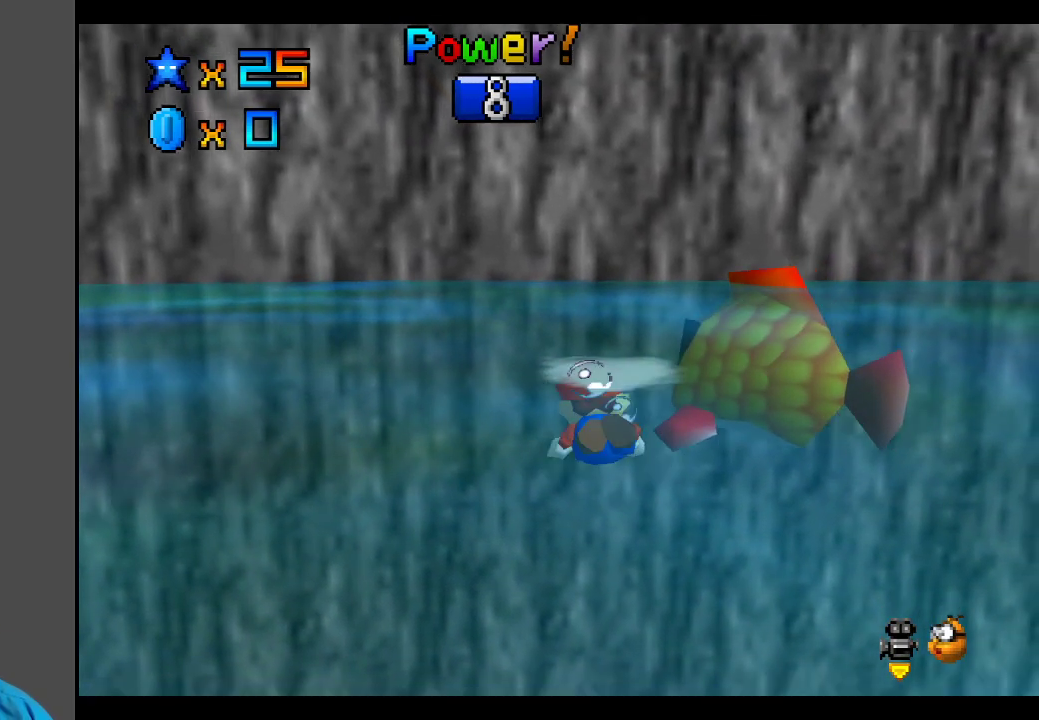
{"buttons": [], "left_stick": "up-left", "right_stick": "center", "events": [[250, "A", "down"], [383, "A", "up"], [500, "left_stick", "up-left"]]}
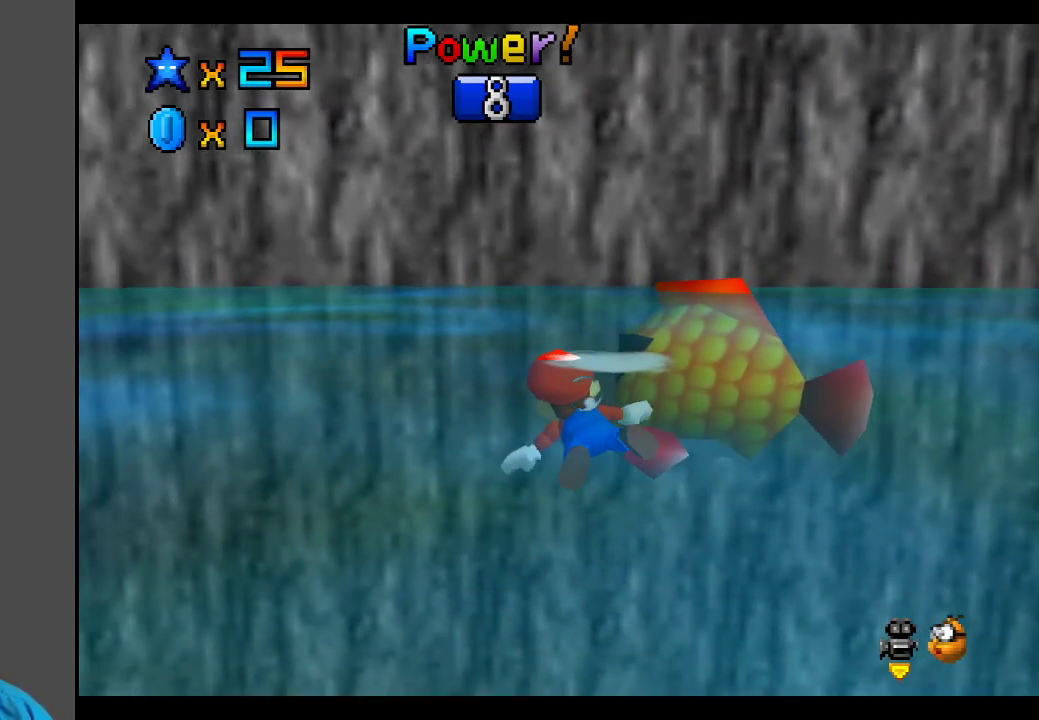
{"buttons": [], "left_stick": "up-right", "right_stick": "center", "events": [[317, "left_stick", "up"], [483, "left_stick", "up-right"]]}
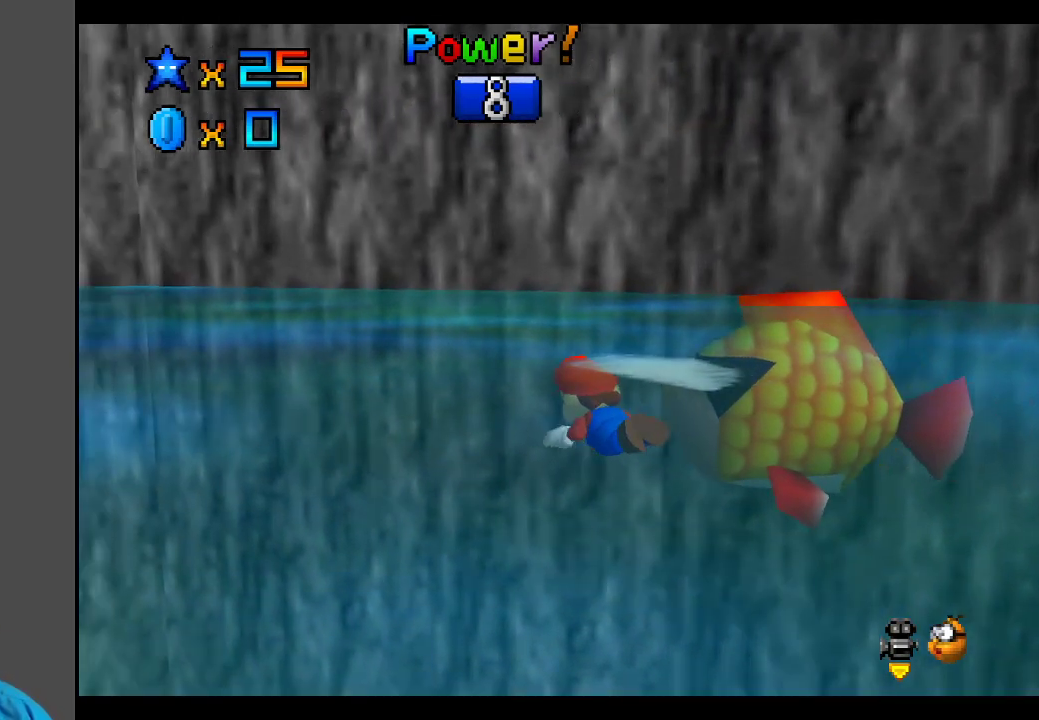
{"buttons": [], "left_stick": "up-right", "right_stick": "center", "events": []}
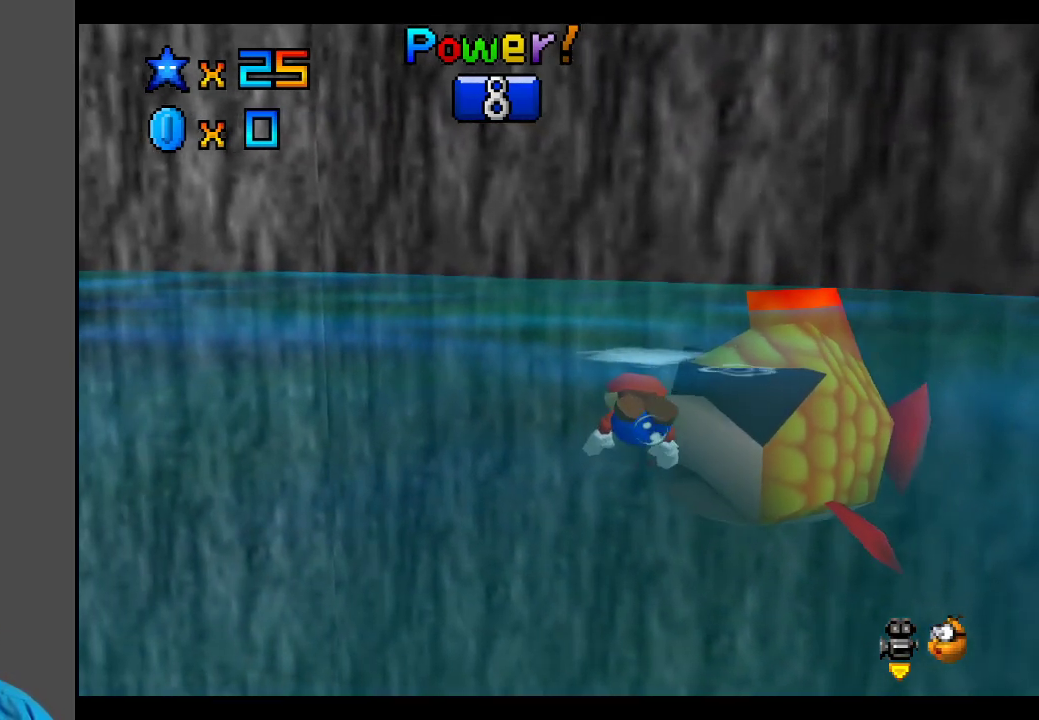
{"buttons": [], "left_stick": "up-right", "right_stick": "center", "events": [[100, "left_stick", "up"], [400, "left_stick", "up-right"]]}
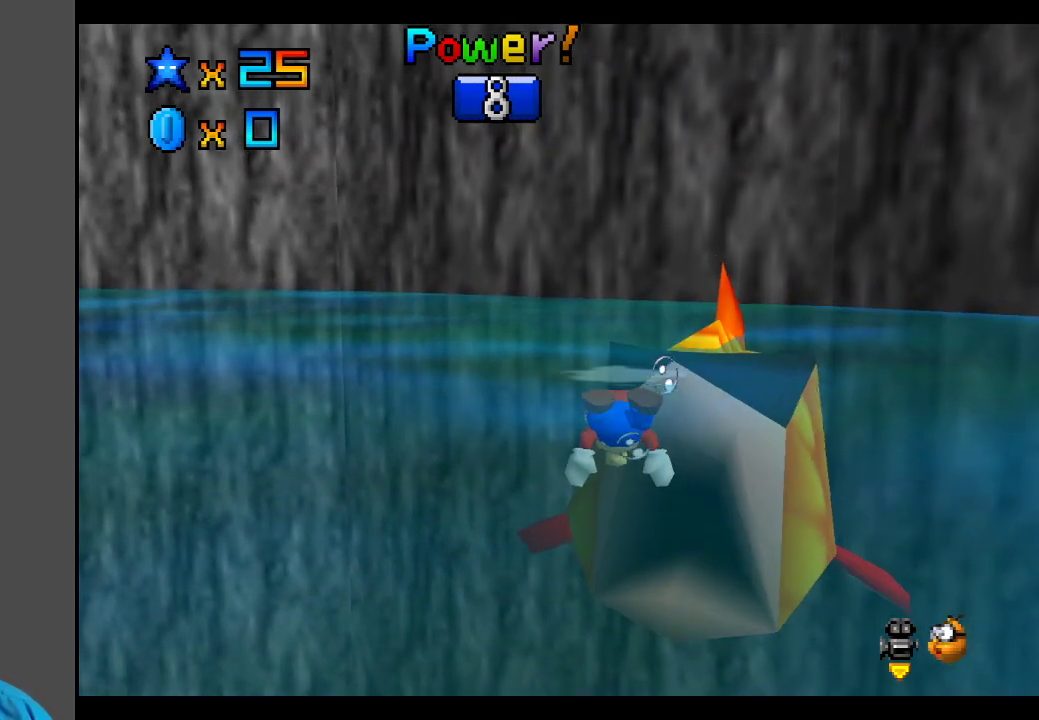
{"buttons": [], "left_stick": "up-right", "right_stick": "center", "events": []}
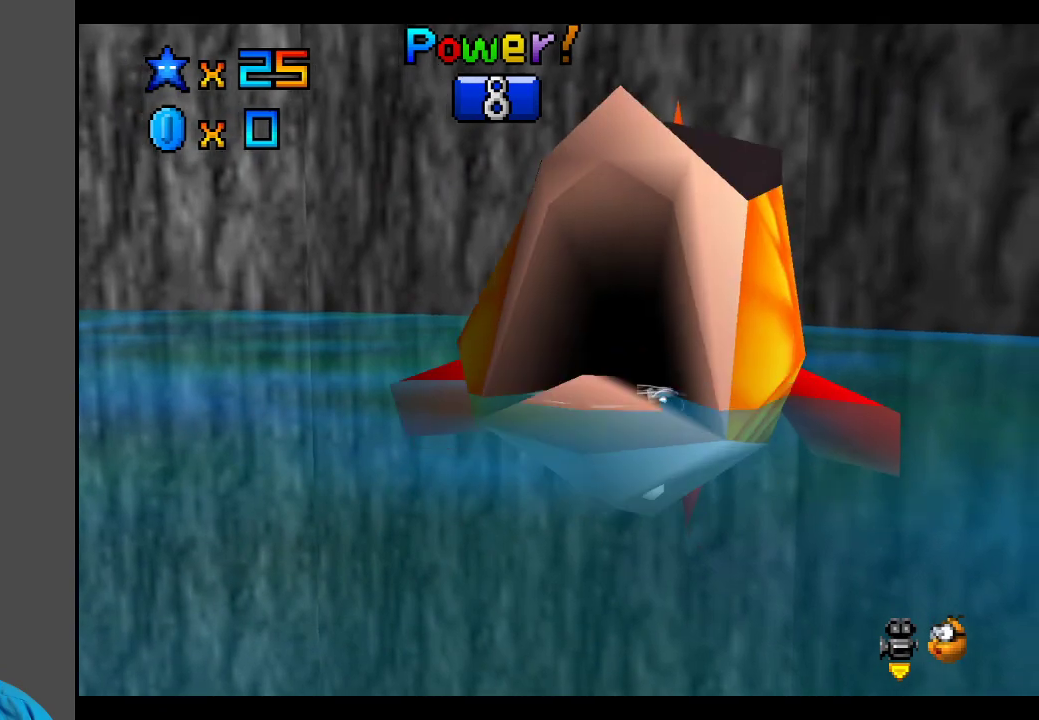
{"buttons": [], "left_stick": "down-left", "right_stick": "center", "events": [[233, "left_stick", "up-left"], [400, "left_stick", "down-left"]]}
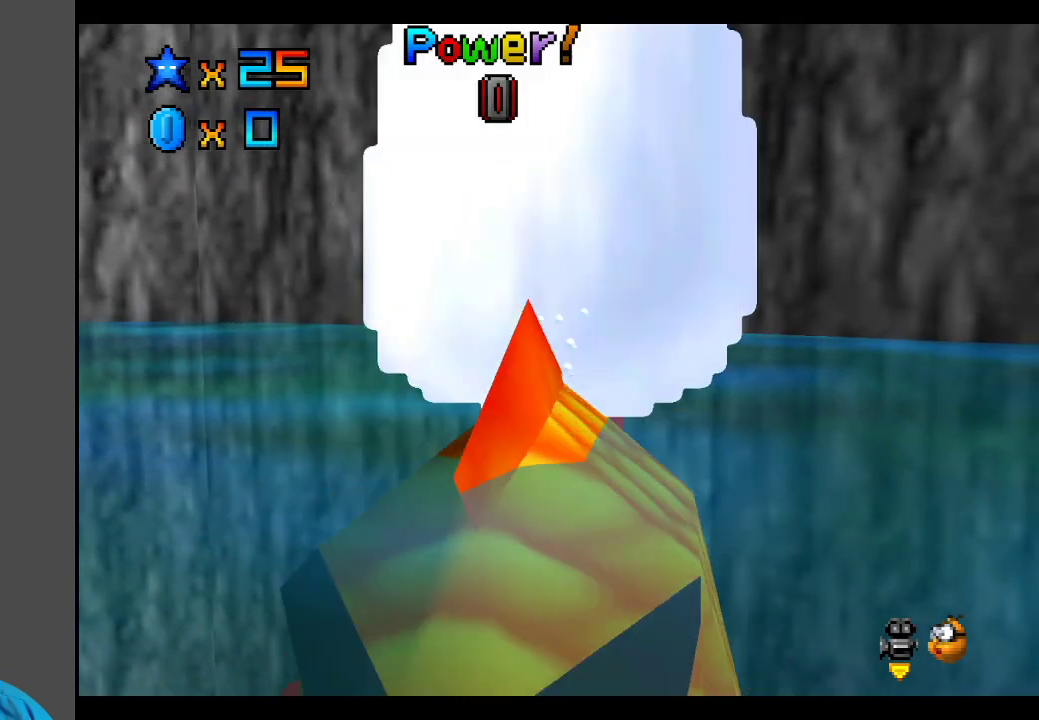
{"buttons": [], "left_stick": "right", "right_stick": "center", "events": [[83, "left_stick", "down"], [283, "left_stick", "right"]]}
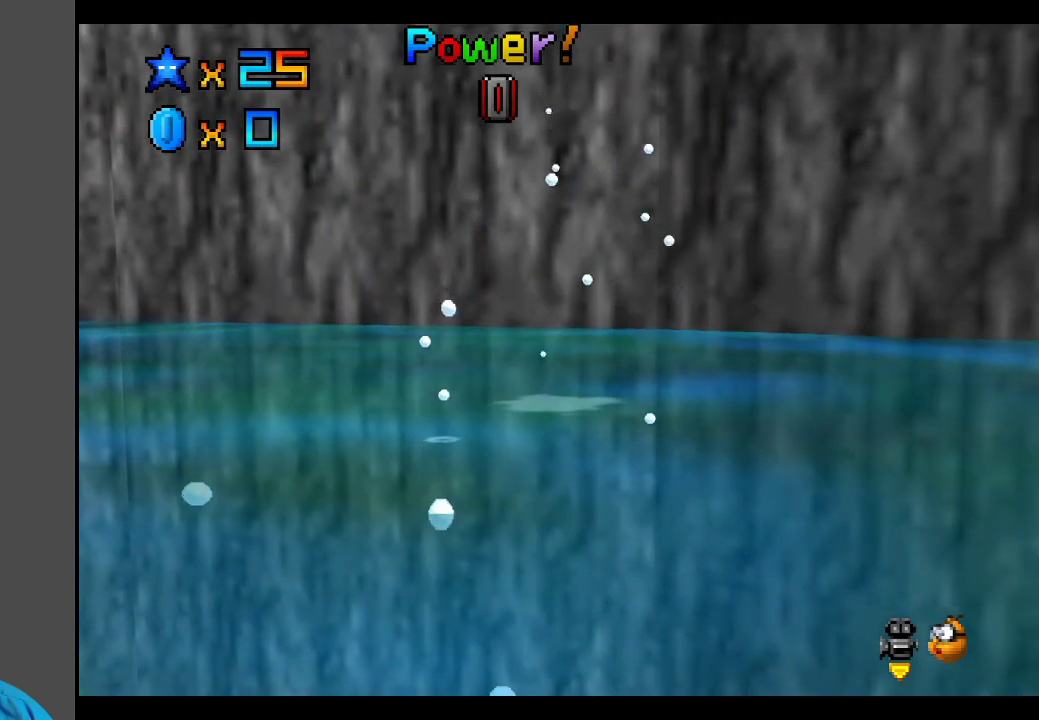
{"buttons": [], "left_stick": "down", "right_stick": "center", "events": [[17, "left_stick", "up"], [150, "left_stick", "left"], [283, "left_stick", "down-left"], [400, "left_stick", "down"]]}
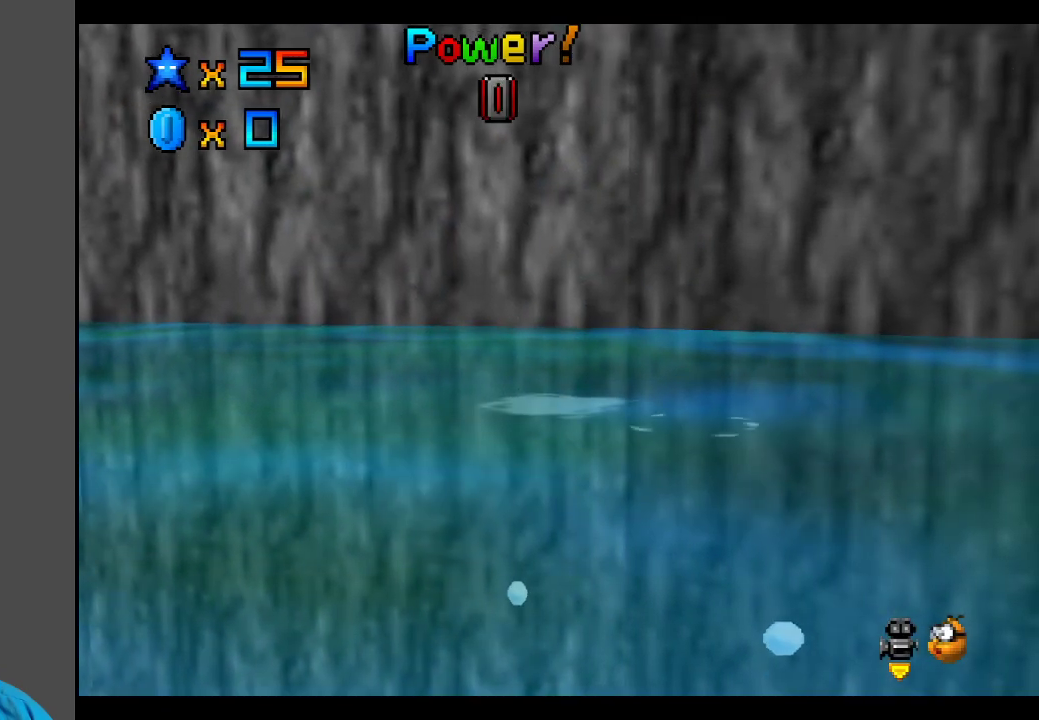
{"buttons": [], "left_stick": "center", "right_stick": "center", "events": [[67, "left_stick", "center"]]}
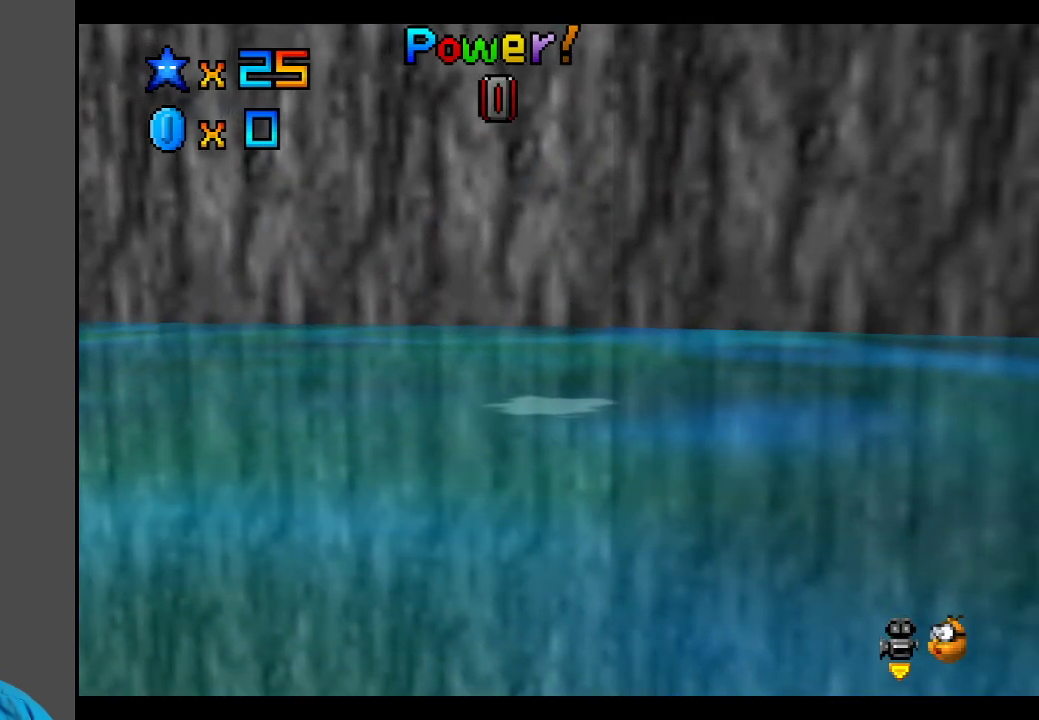
{"buttons": [], "left_stick": "center", "right_stick": "center", "events": []}
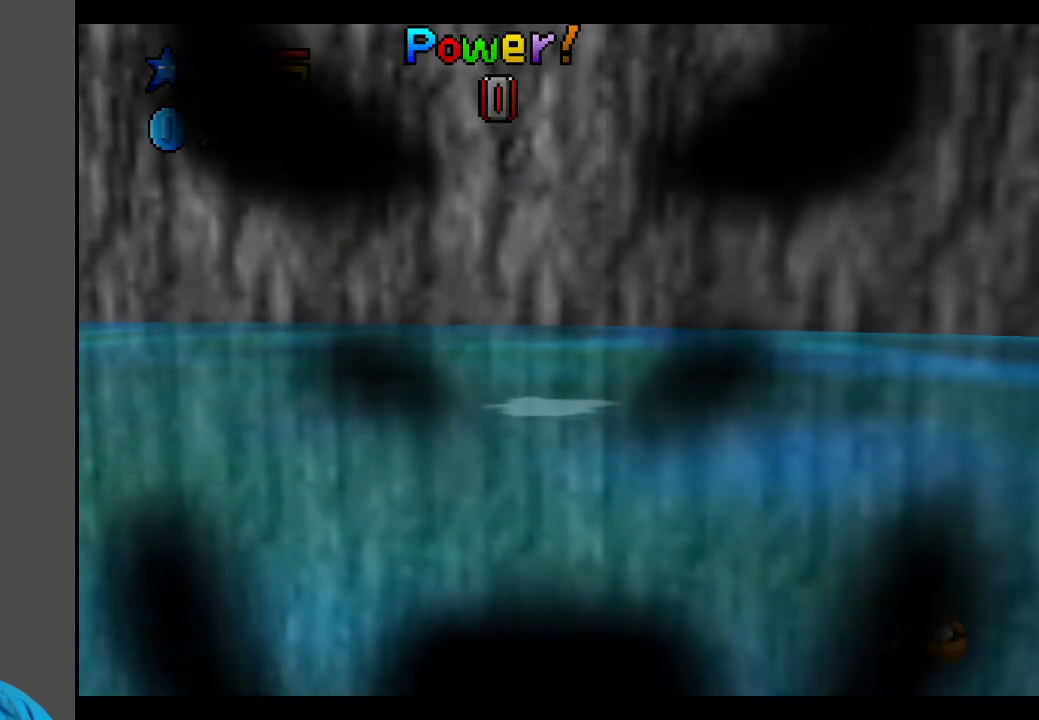
{"buttons": [], "left_stick": "center", "right_stick": "center", "events": []}
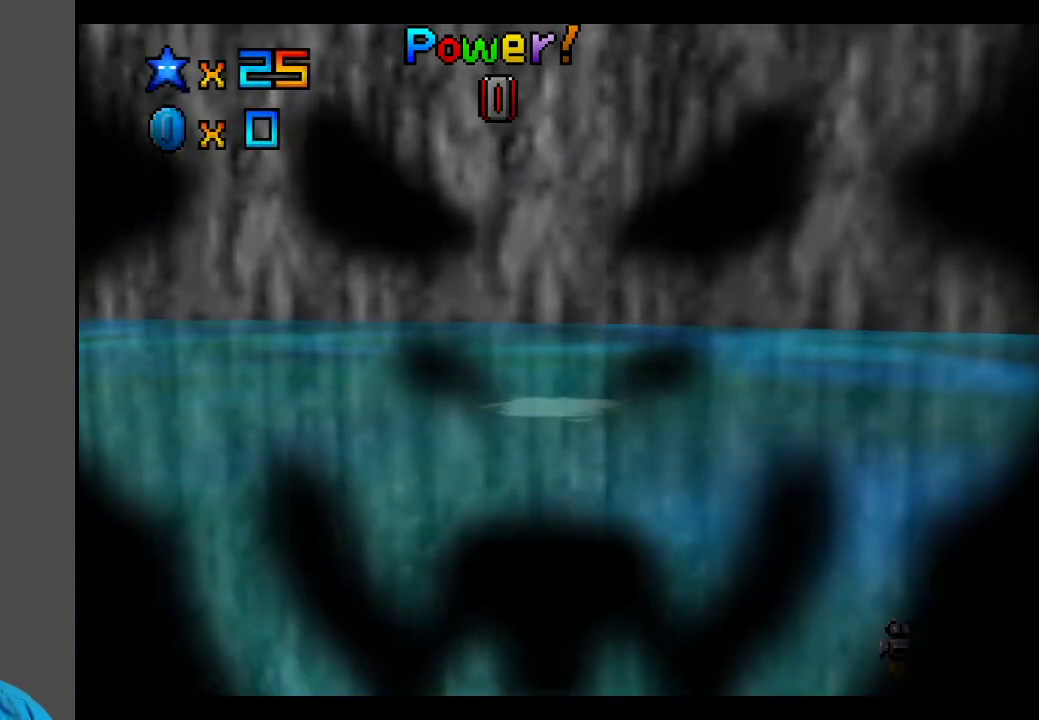
{"buttons": [], "left_stick": "center", "right_stick": "center", "events": []}
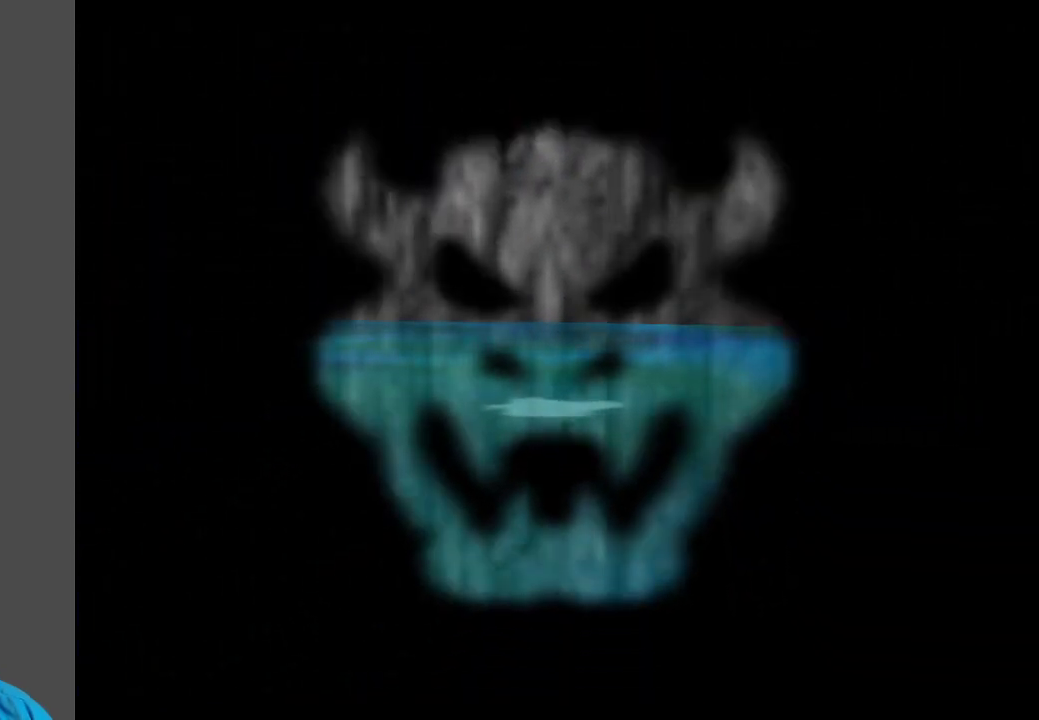
{"buttons": [], "left_stick": "center", "right_stick": "center", "events": []}
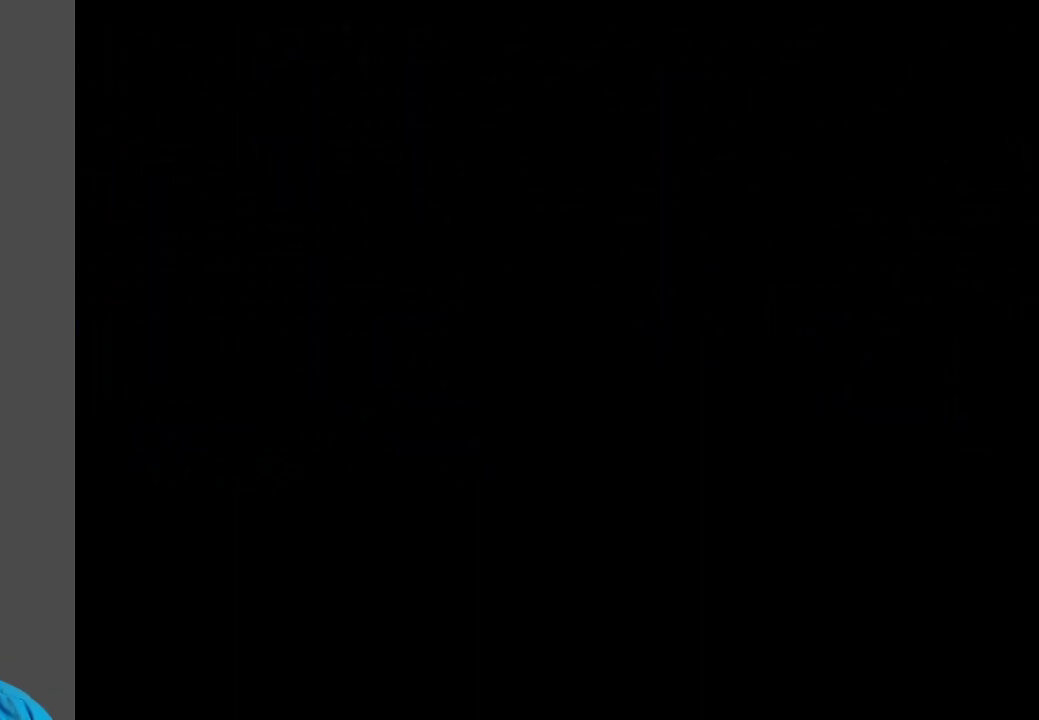
{"buttons": [], "left_stick": "center", "right_stick": "center", "events": []}
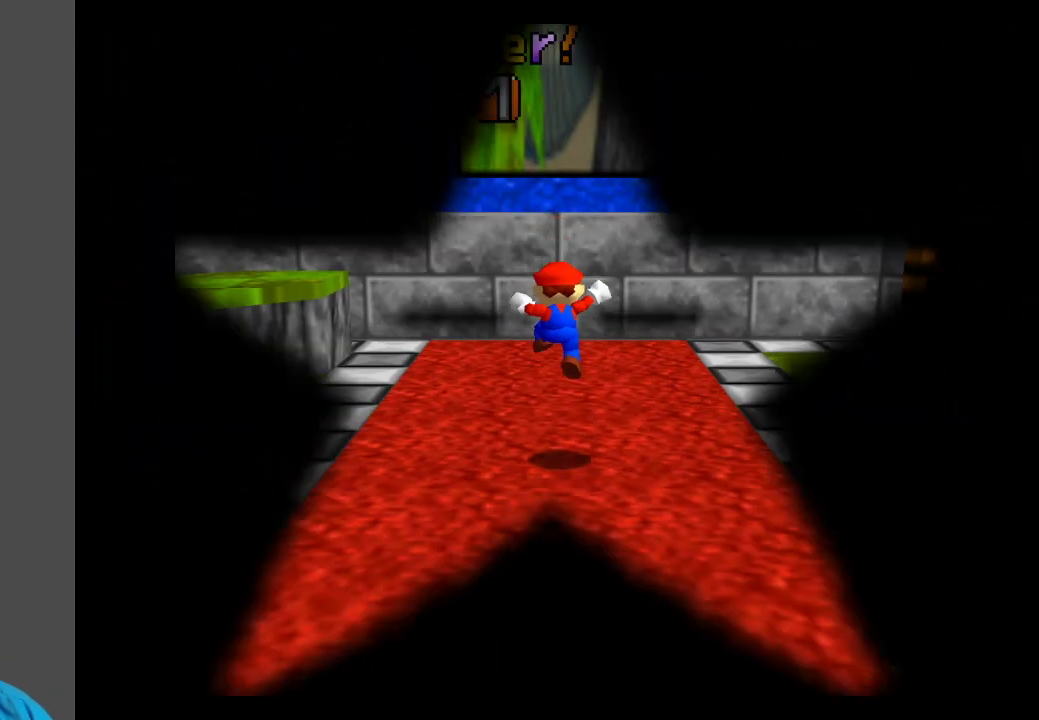
{"buttons": [], "left_stick": "up", "right_stick": "center", "events": [[283, "left_stick", "up"]]}
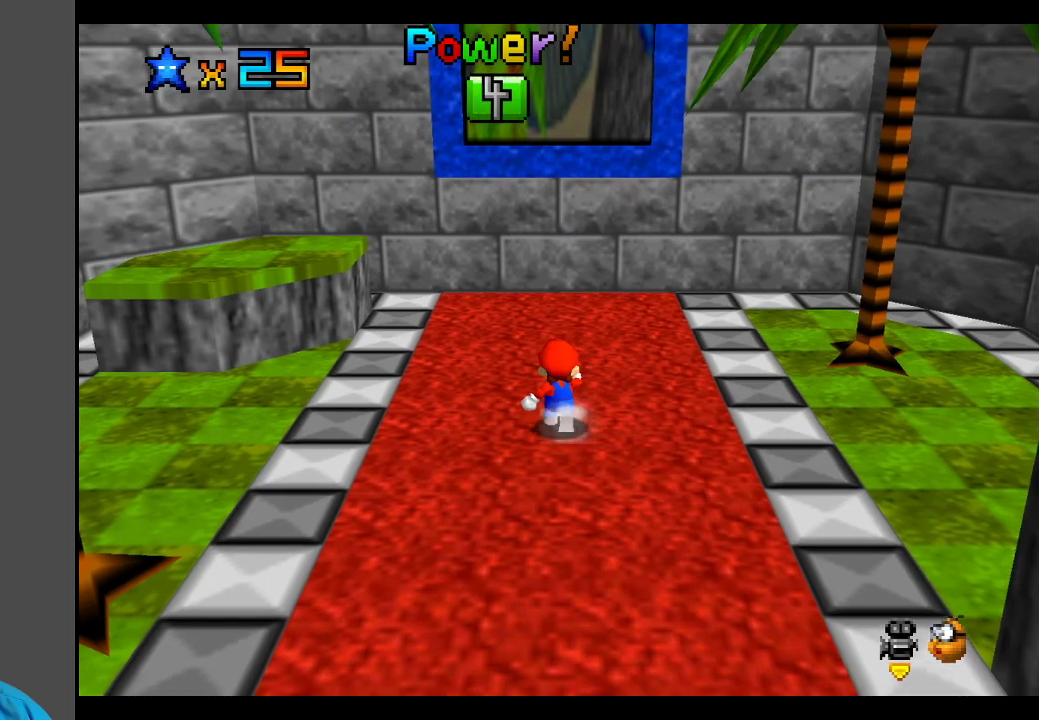
{"buttons": [], "left_stick": "up", "right_stick": "center", "events": [[33, "A", "down"], [317, "A", "up"]]}
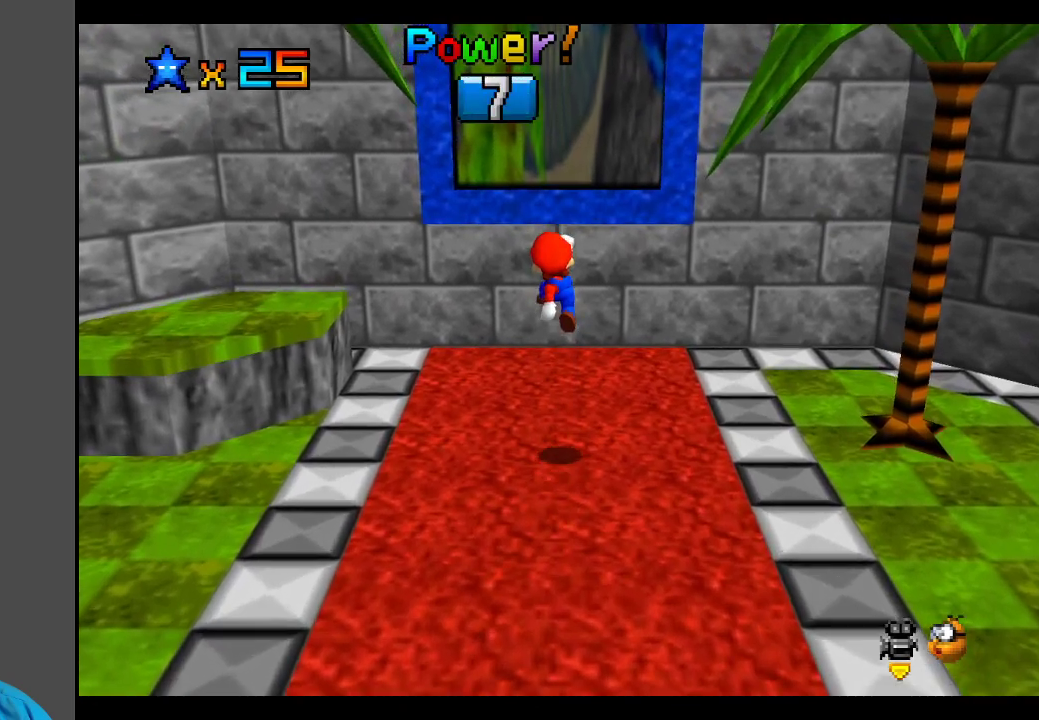
{"buttons": ["A"], "left_stick": "left", "right_stick": "center", "events": [[350, "A", "down"], [450, "left_stick", "left"]]}
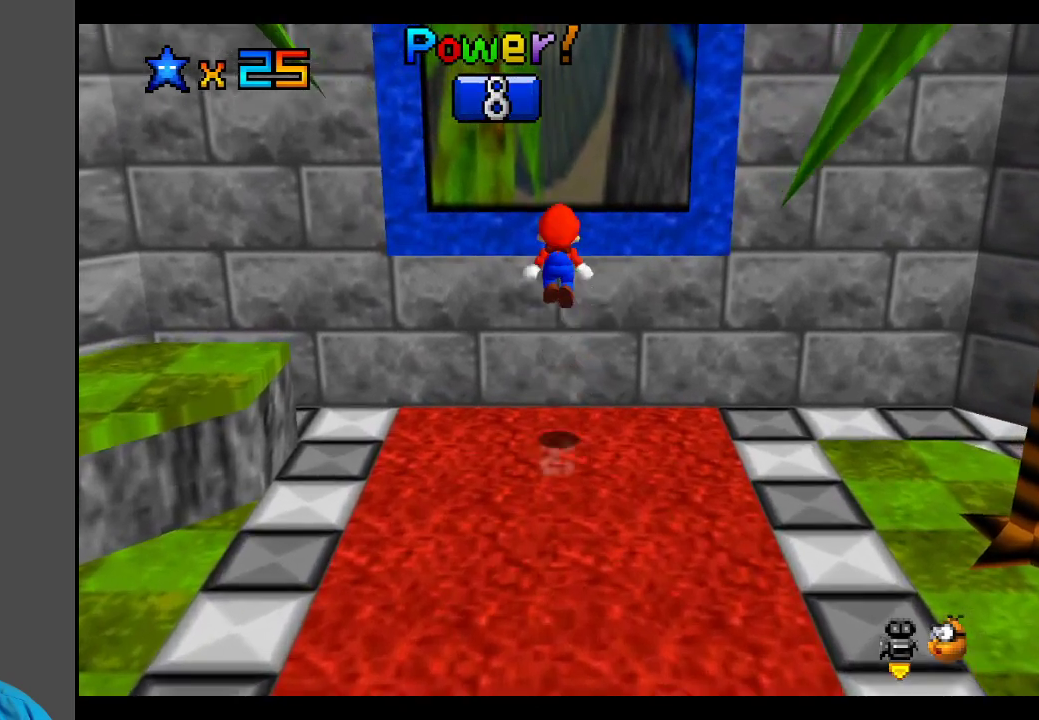
{"buttons": [], "left_stick": "up", "right_stick": "center", "events": [[17, "left_stick", "down-left"], [150, "left_stick", "center"], [200, "left_stick", "up"], [433, "A", "up"]]}
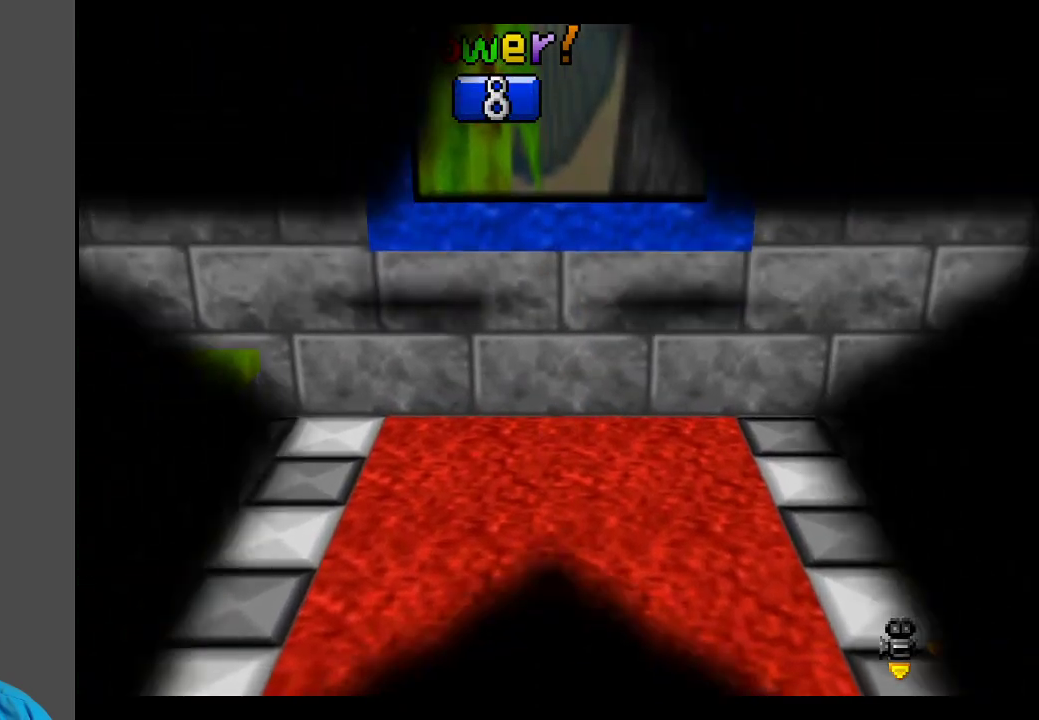
{"buttons": [], "left_stick": "center", "right_stick": "center", "events": [[33, "left_stick", "center"]]}
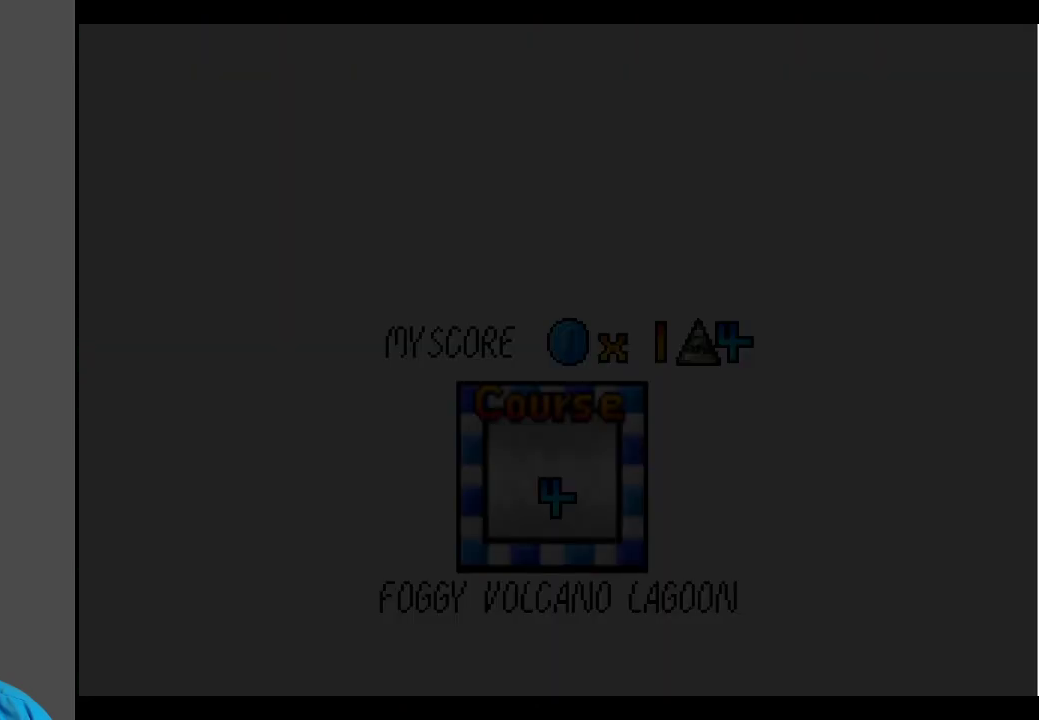
{"buttons": [], "left_stick": "center", "right_stick": "center", "events": []}
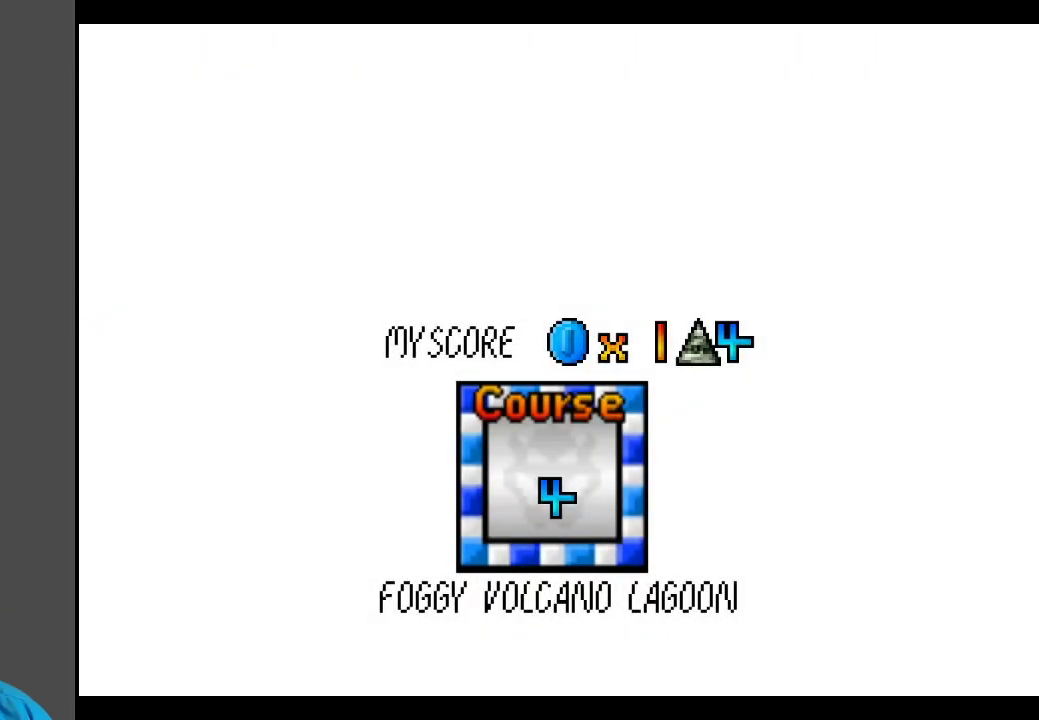
{"buttons": ["A"], "left_stick": "center", "right_stick": "center", "events": [[83, "A", "down"], [217, "A", "up"], [300, "A", "down"], [400, "A", "up"], [483, "A", "down"]]}
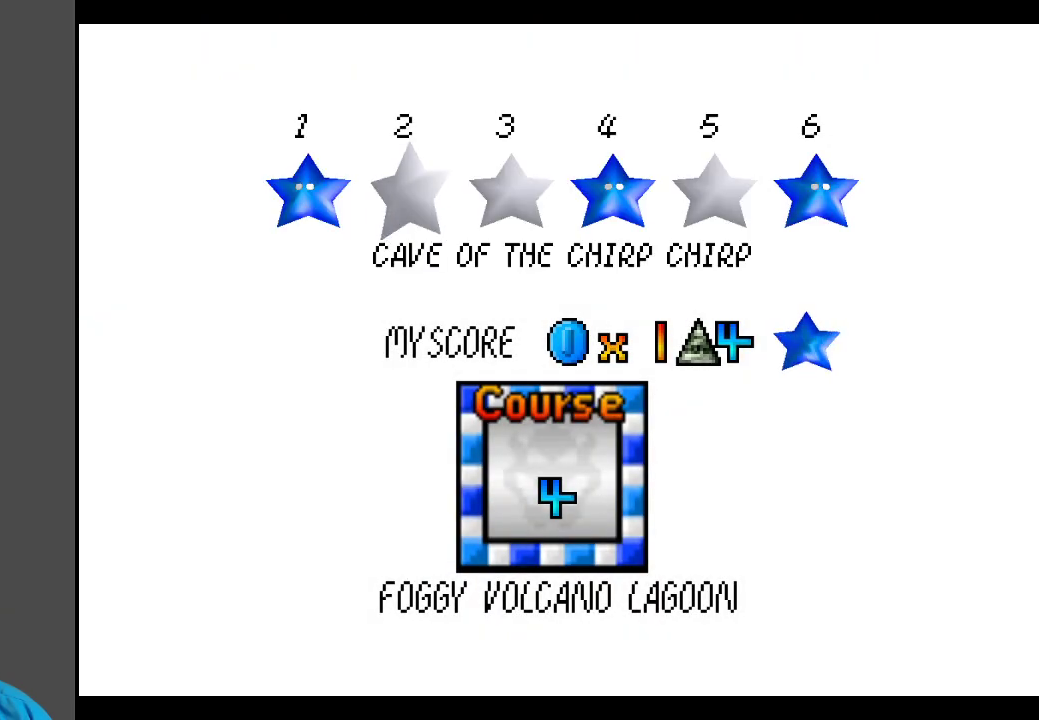
{"buttons": [], "left_stick": "center", "right_stick": "center", "events": [[67, "A", "up"]]}
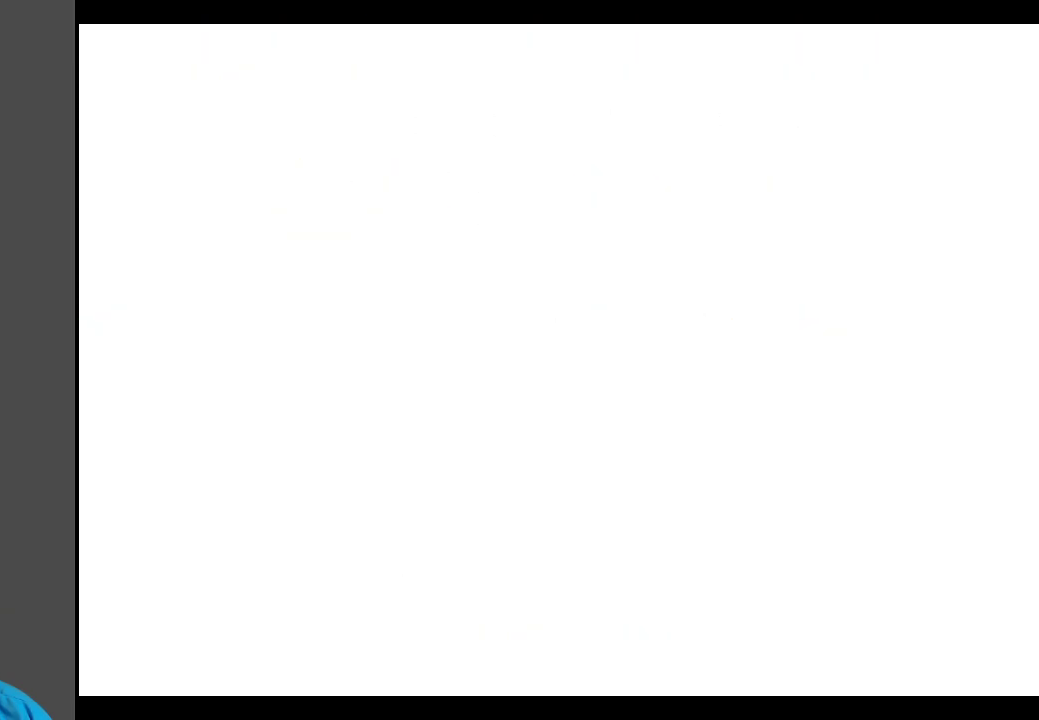
{"buttons": [], "left_stick": "center", "right_stick": "center", "events": []}
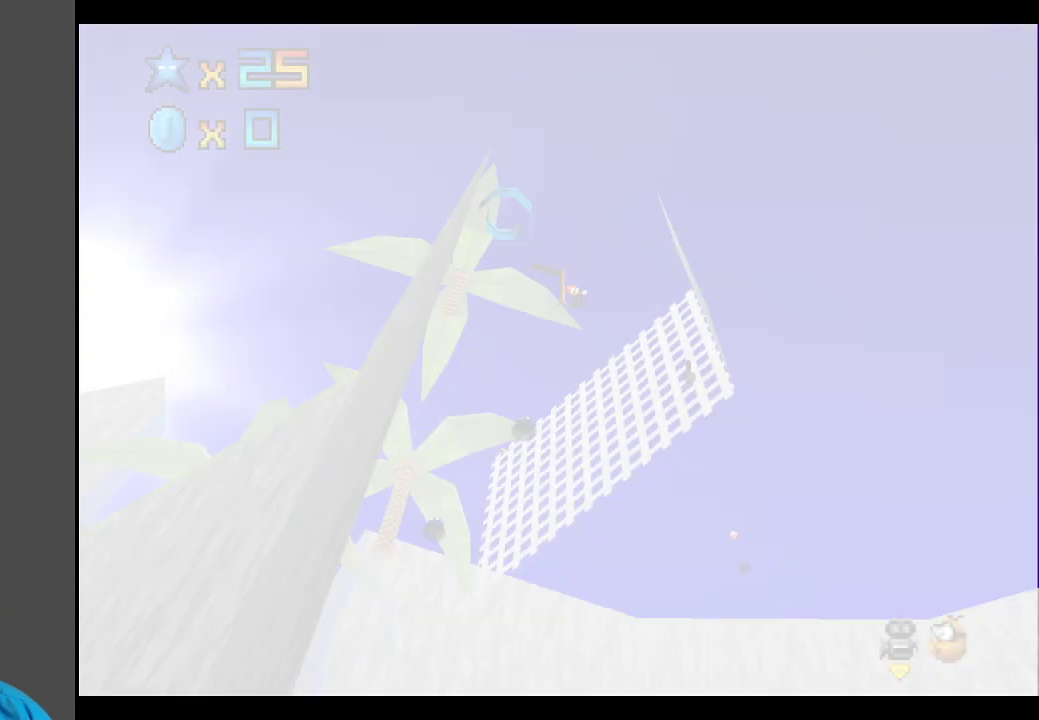
{"buttons": [], "left_stick": "up-left", "right_stick": "center", "events": [[167, "left_stick", "up-left"]]}
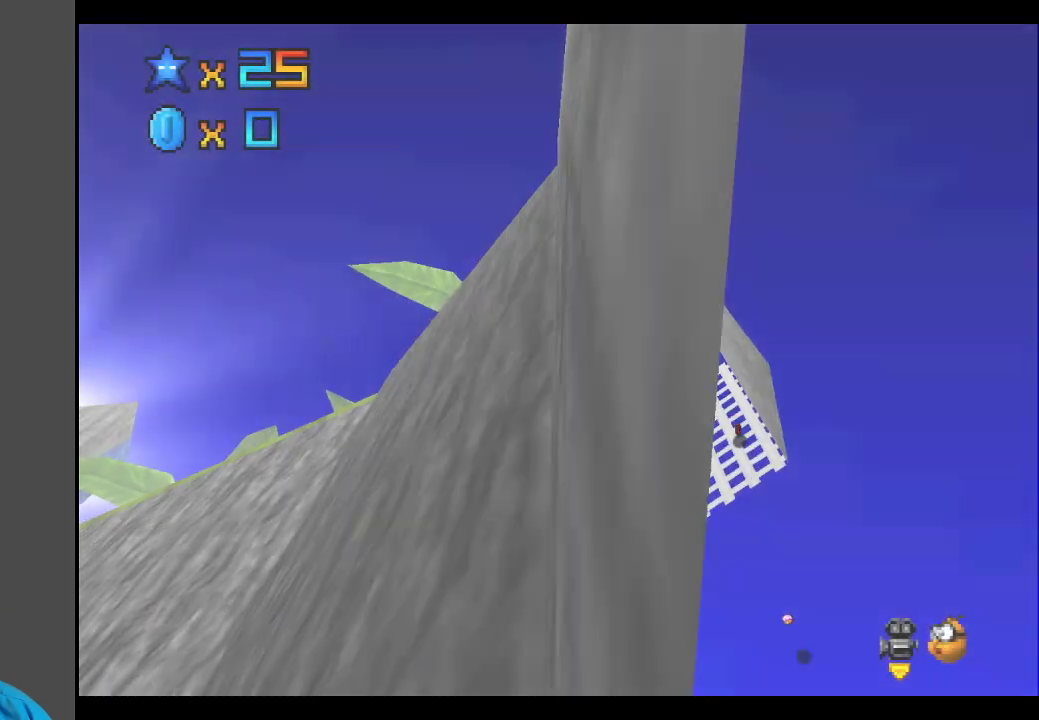
{"buttons": [], "left_stick": "up", "right_stick": "center", "events": [[50, "left_stick", "center"], [133, "R2", "down"], [267, "R2", "up"], [333, "R2", "down"], [467, "R2", "up"], [483, "left_stick", "up"]]}